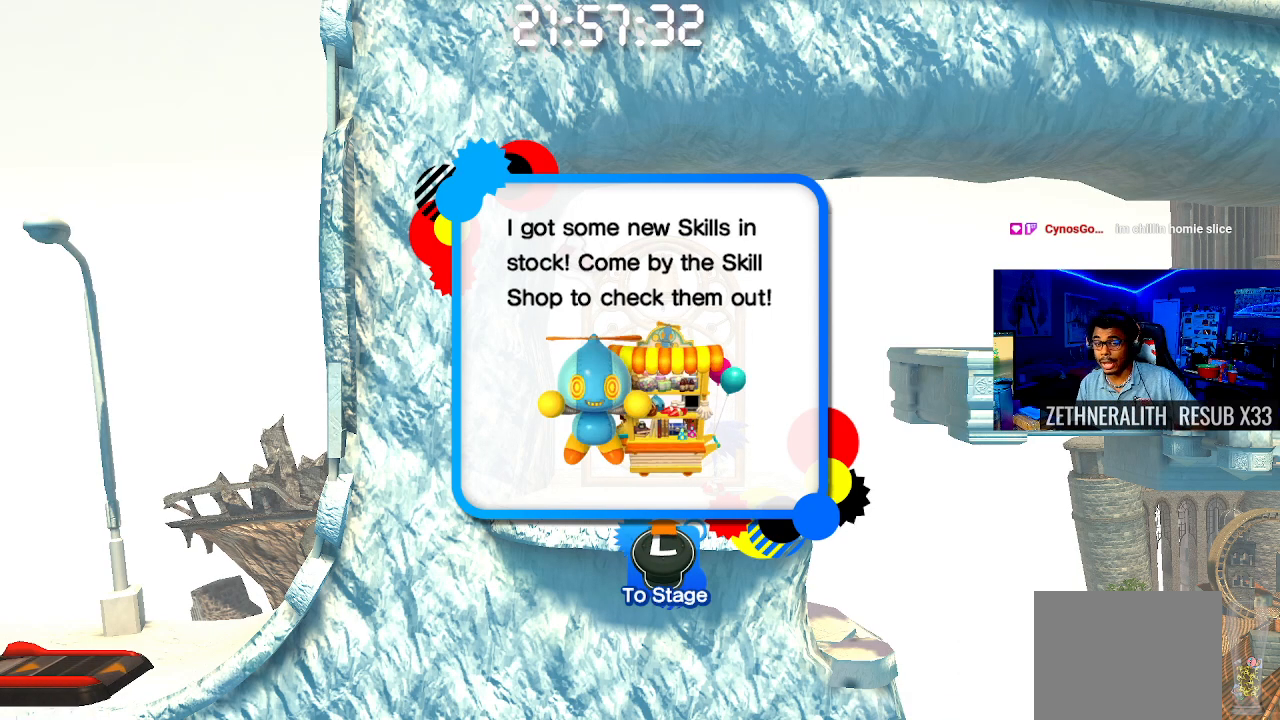
Gameplay with a controller (PlayStation layout); each line is a JSON object with the inputs held at the frame after it. "events" lists button and stick changes between this image and that frame as [ms after this image, input, new state], when the widget could be followed in between. Not read: R3.
{"buttons": ["CROSS"], "left_stick": "center", "right_stick": "center", "events": [[83, "CIRCLE", "down"], [267, "CIRCLE", "up"], [400, "CROSS", "down"]]}
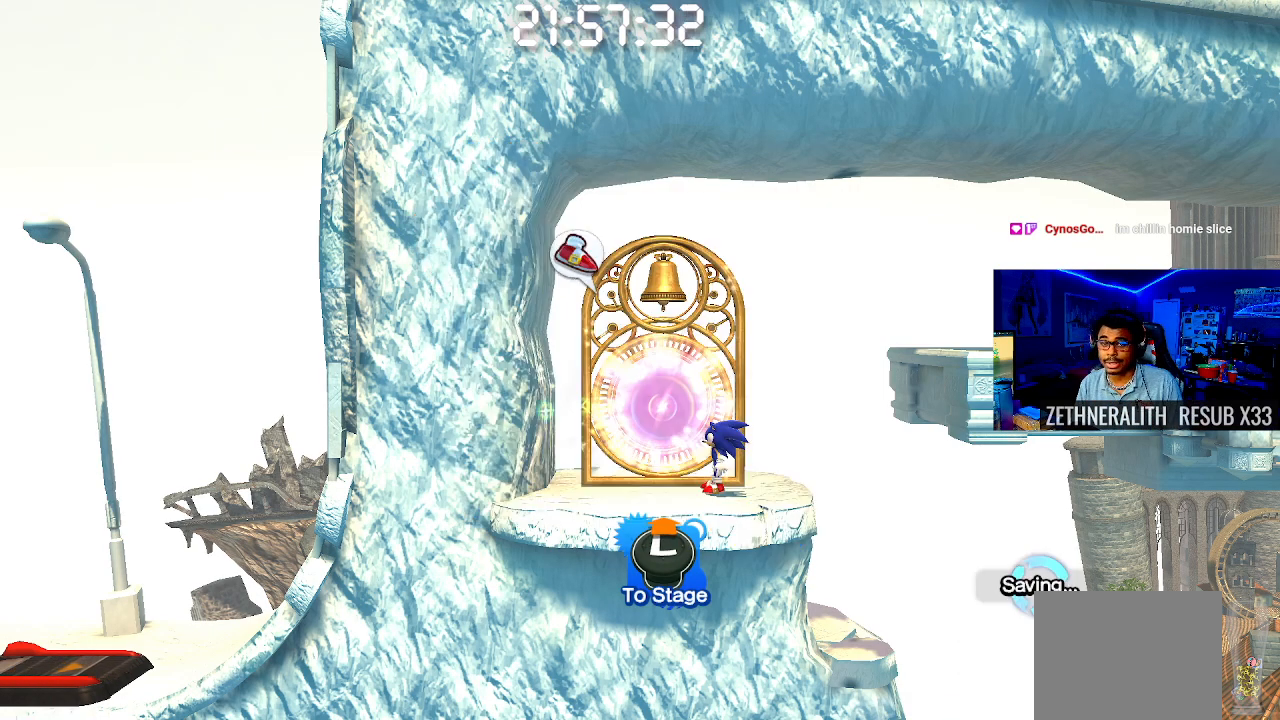
{"buttons": [], "left_stick": "center", "right_stick": "center", "events": [[83, "CROSS", "up"]]}
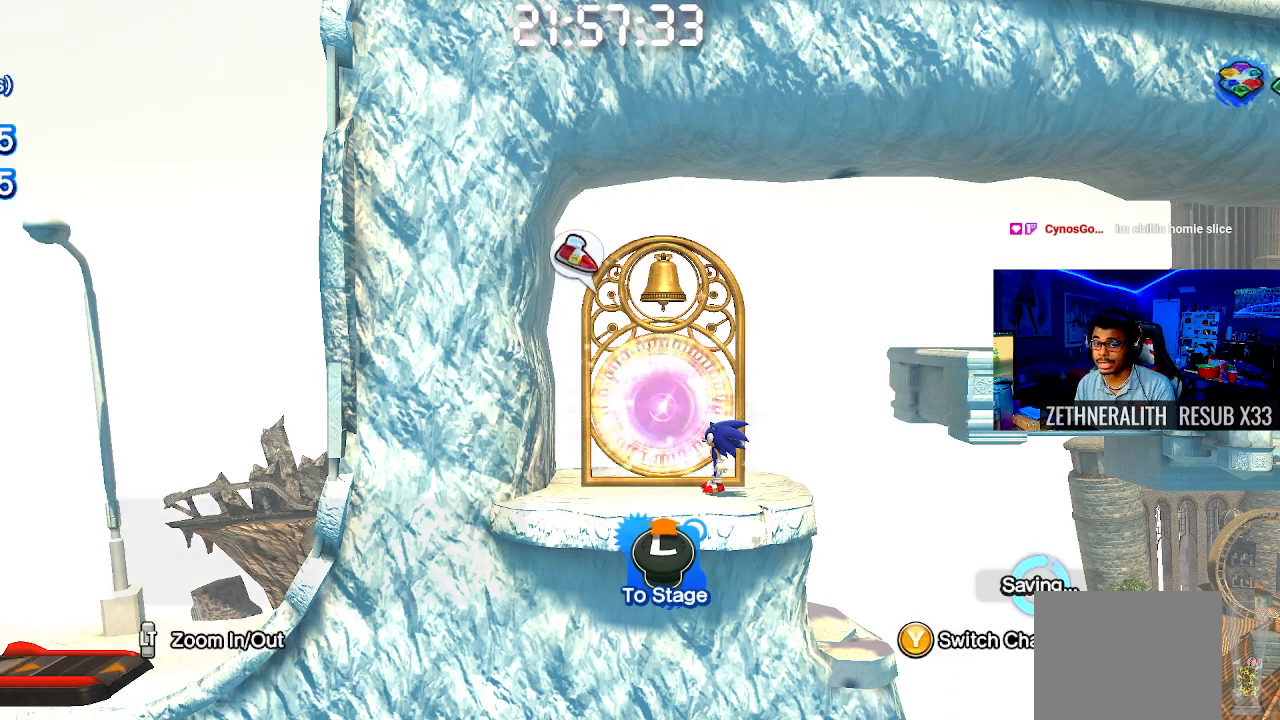
{"buttons": [], "left_stick": "center", "right_stick": "center", "events": [[150, "CROSS", "down"], [250, "left_stick", "up-left"], [333, "CROSS", "up"], [483, "left_stick", "center"]]}
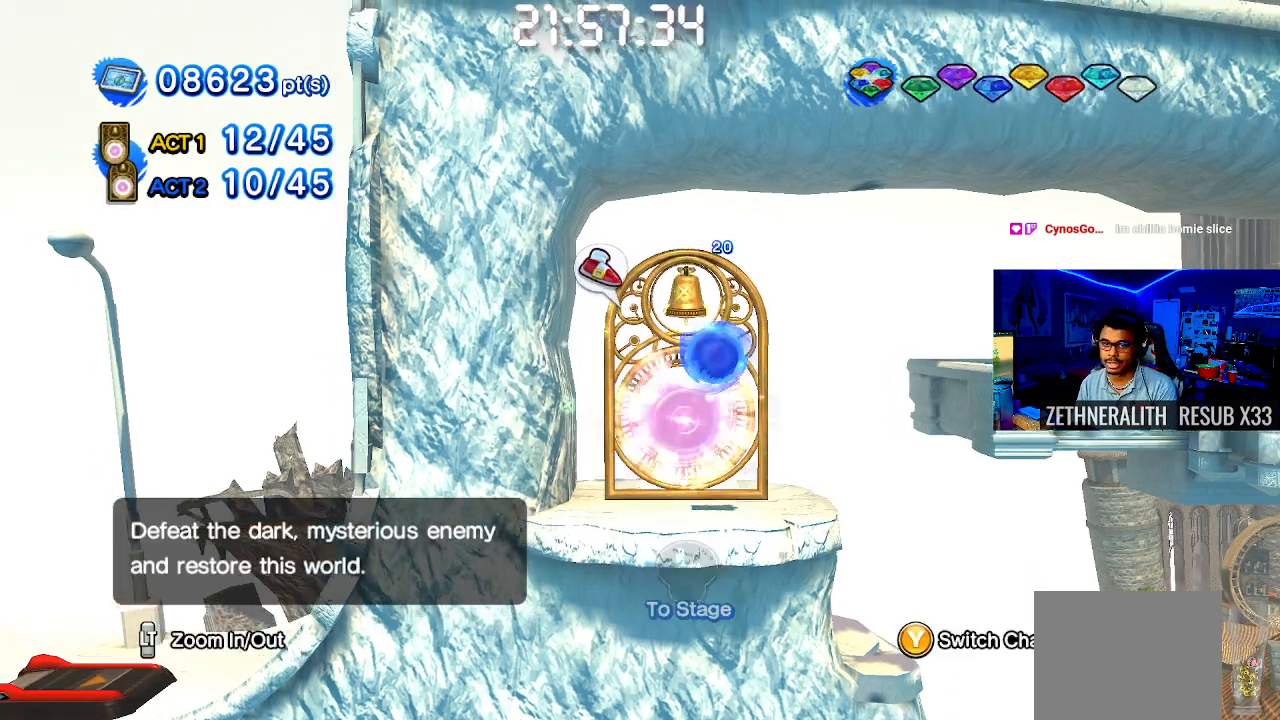
{"buttons": [], "left_stick": "right", "right_stick": "center", "events": [[17, "left_stick", "right"]]}
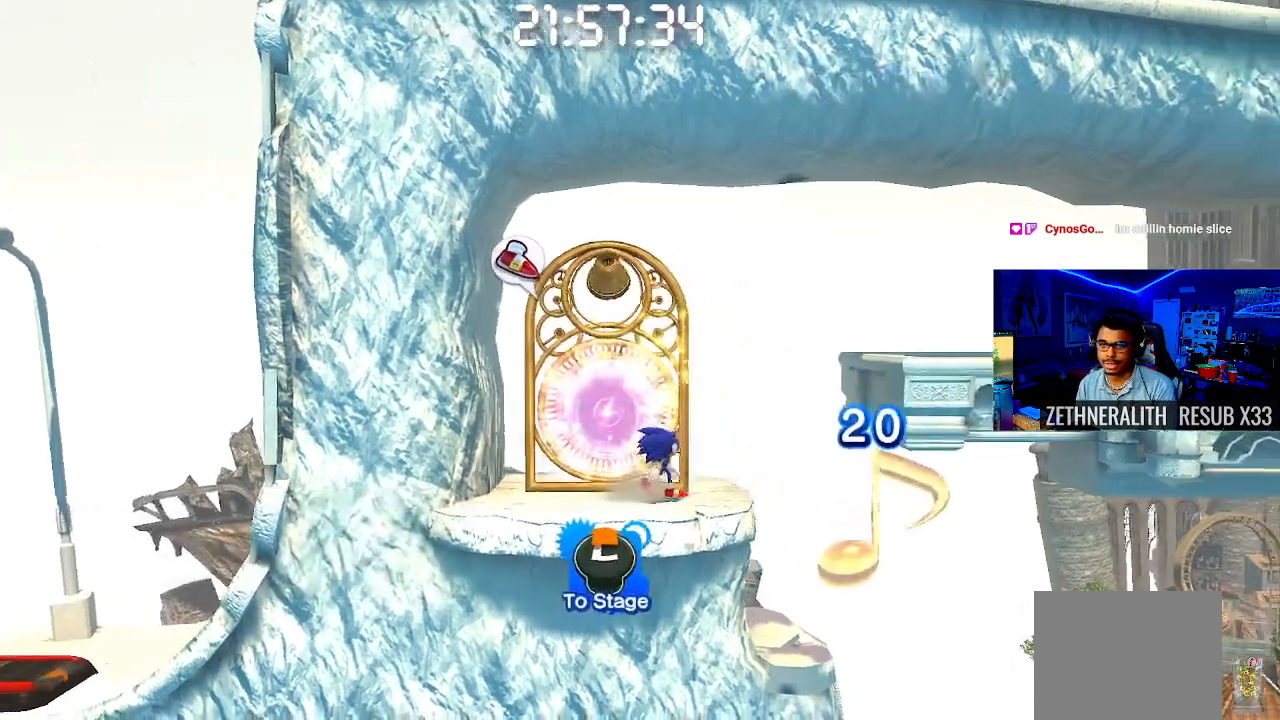
{"buttons": [], "left_stick": "right", "right_stick": "center", "events": [[283, "SQUARE", "down"], [450, "SQUARE", "up"]]}
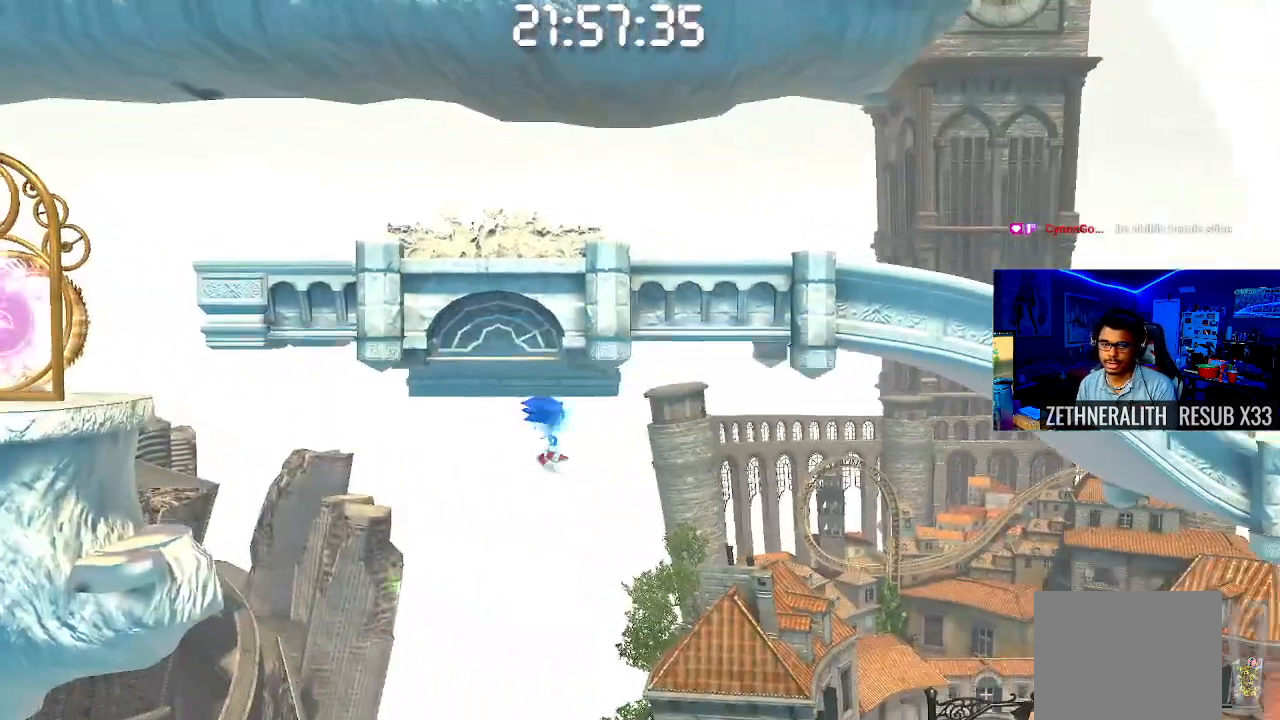
{"buttons": [], "left_stick": "center", "right_stick": "center", "events": [[117, "left_stick", "center"], [183, "left_stick", "up-left"], [300, "left_stick", "center"]]}
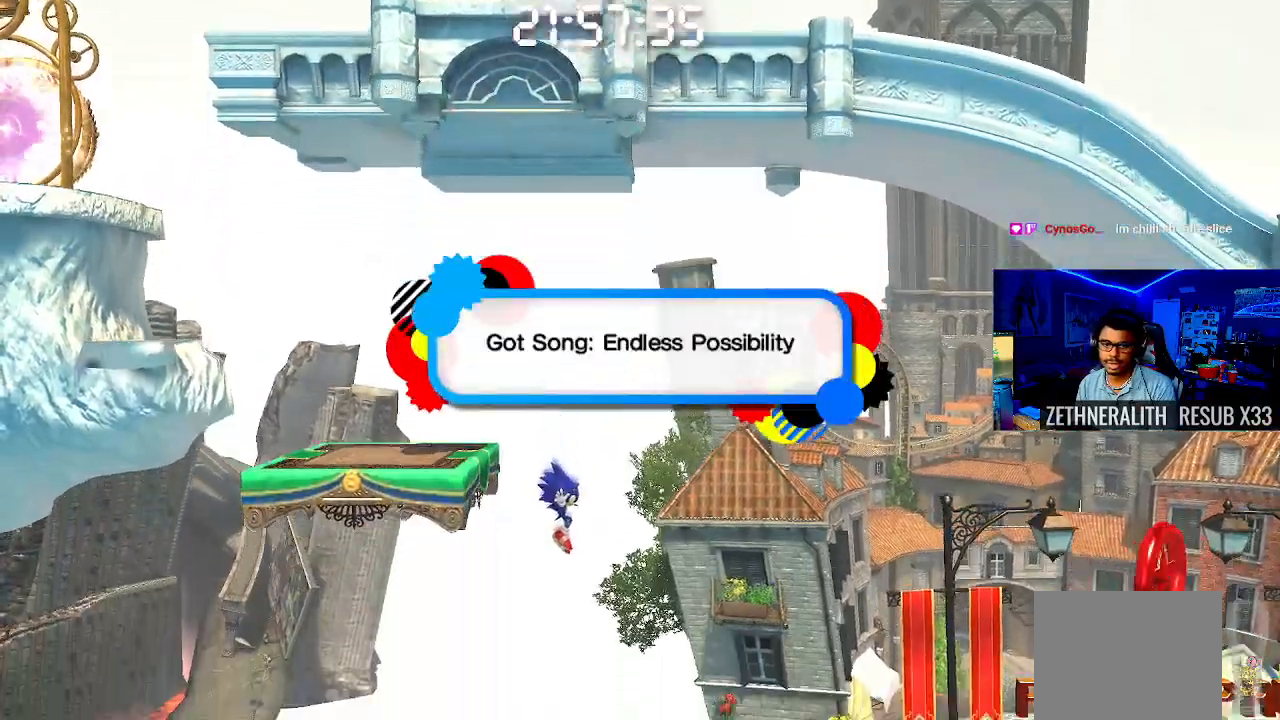
{"buttons": [], "left_stick": "center", "right_stick": "center", "events": [[100, "CIRCLE", "down"], [183, "CIRCLE", "up"]]}
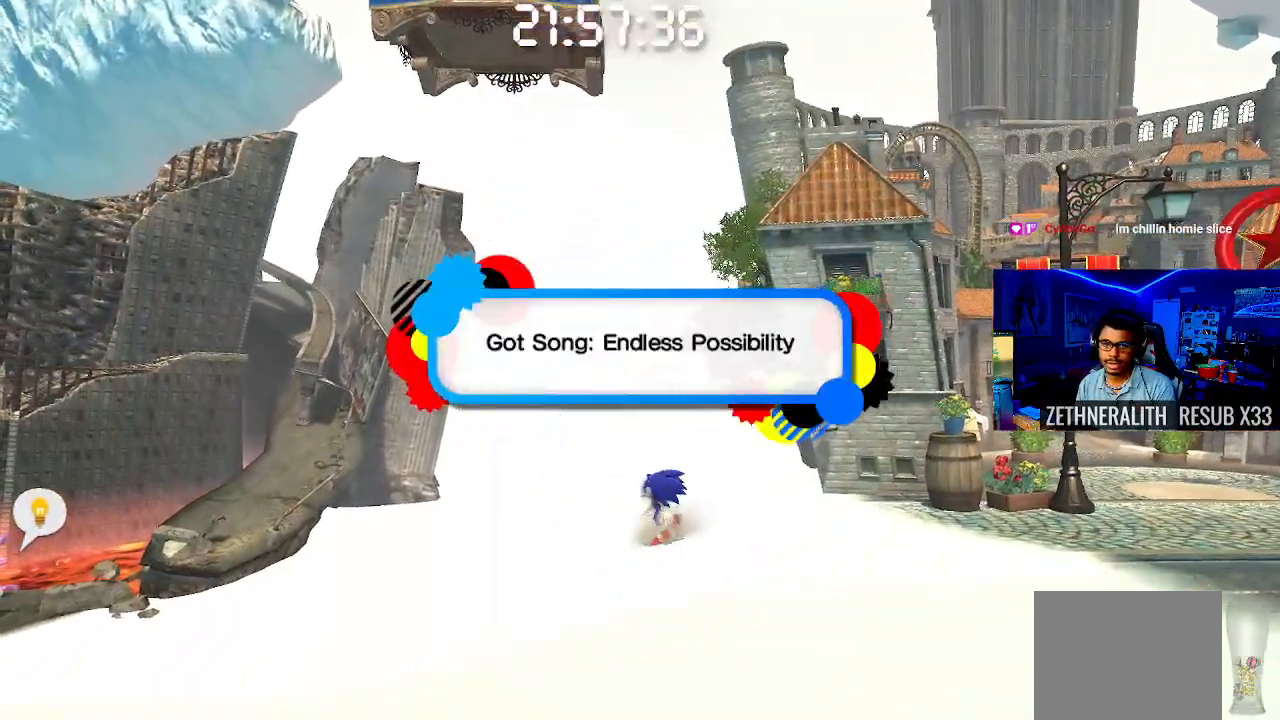
{"buttons": [], "left_stick": "center", "right_stick": "center", "events": []}
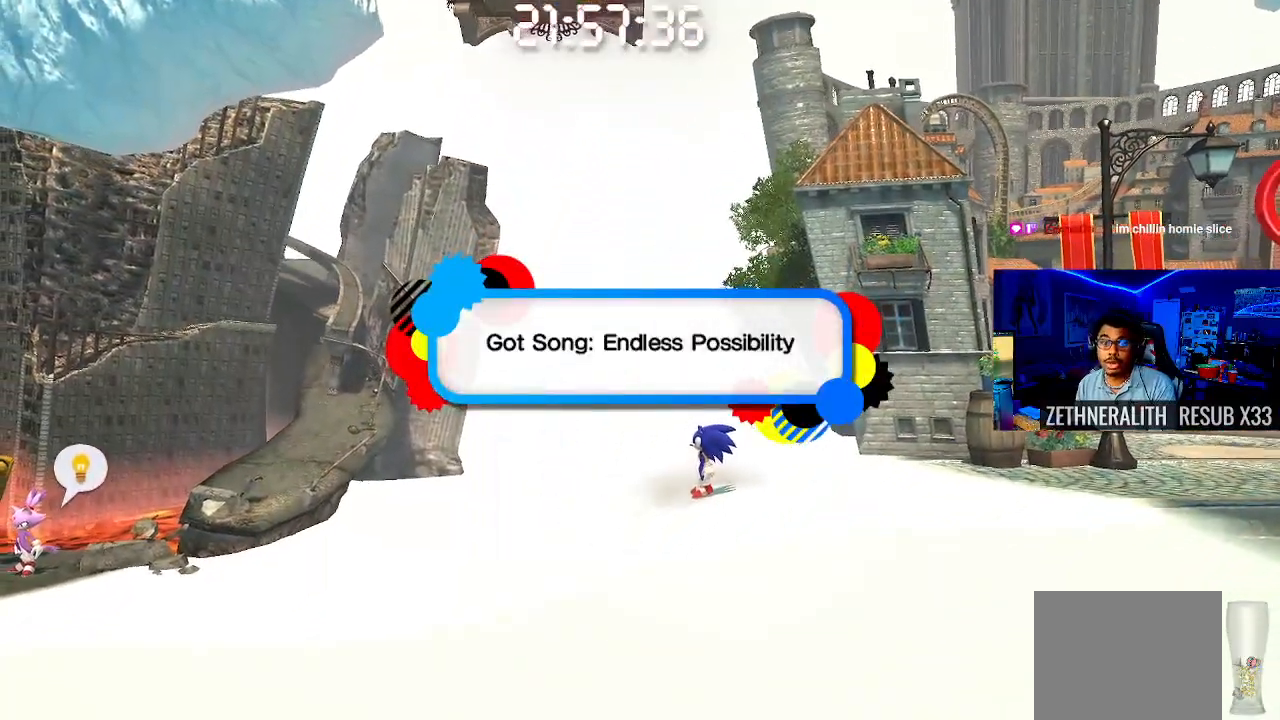
{"buttons": [], "left_stick": "right", "right_stick": "center", "events": [[317, "left_stick", "right"]]}
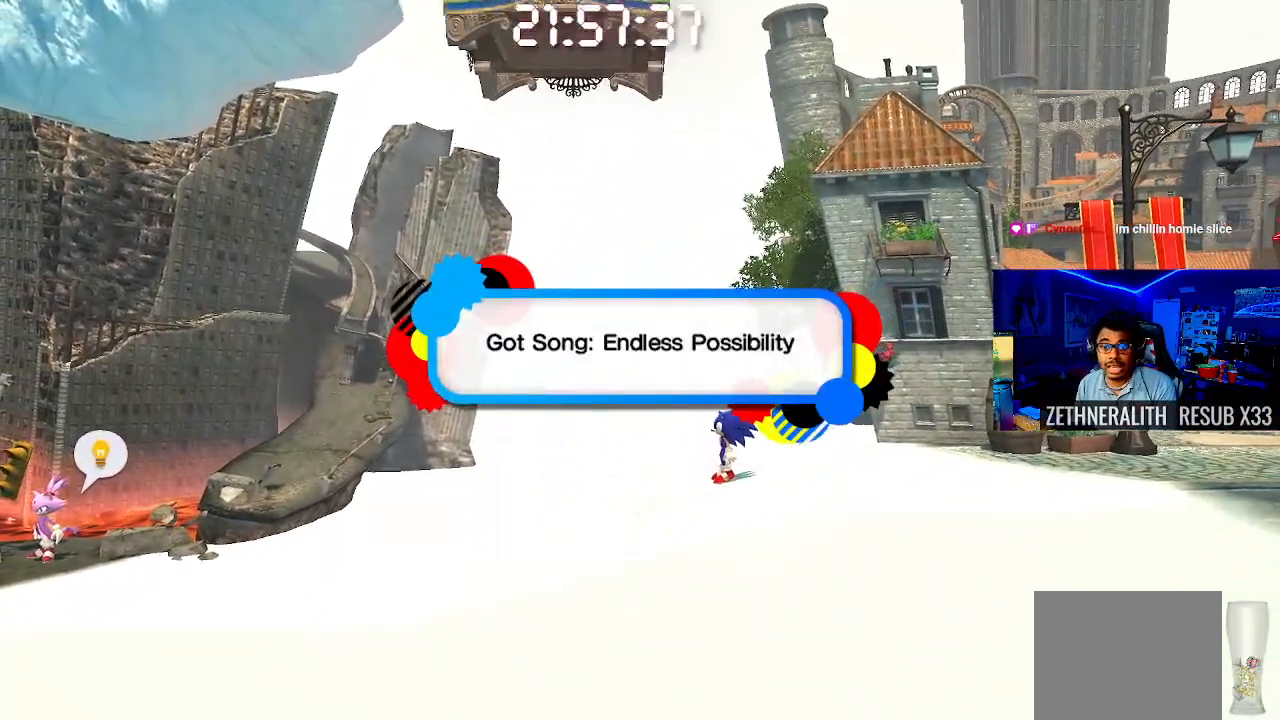
{"buttons": [], "left_stick": "right", "right_stick": "center", "events": [[117, "CROSS", "down"], [300, "CROSS", "up"]]}
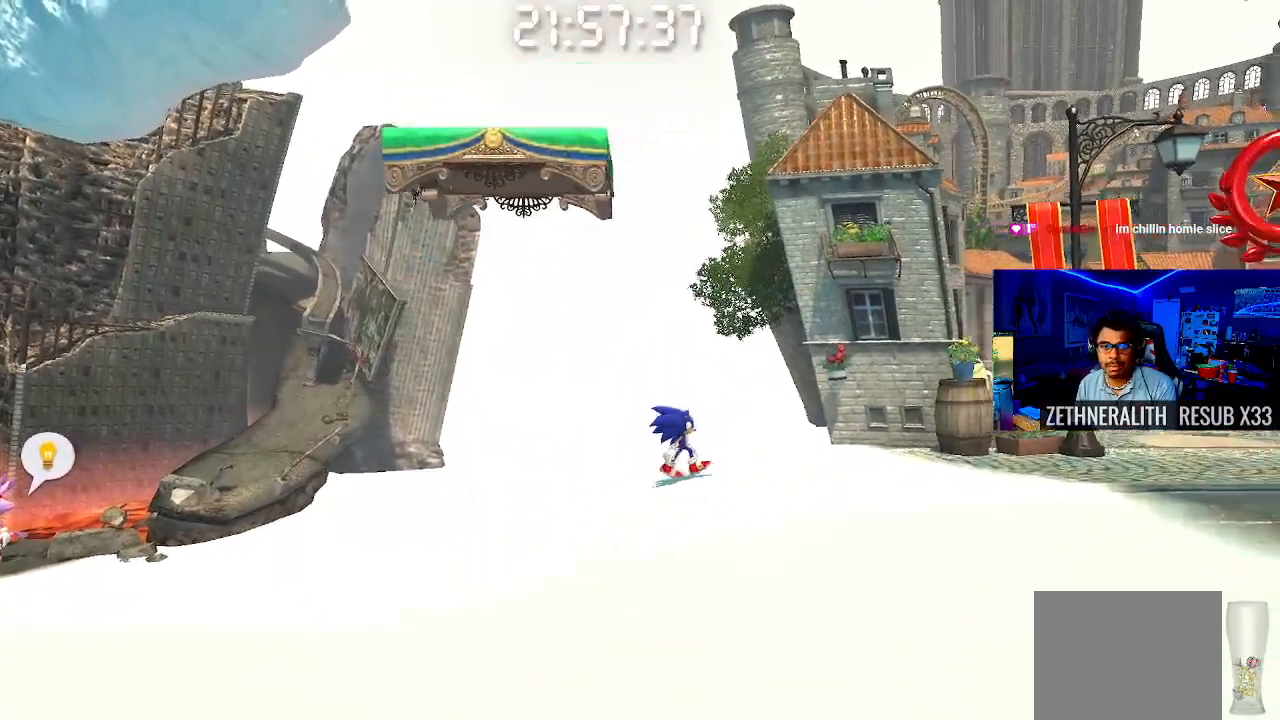
{"buttons": ["CROSS"], "left_stick": "left", "right_stick": "center", "events": [[117, "left_stick", "center"], [167, "left_stick", "left"], [217, "CROSS", "down"]]}
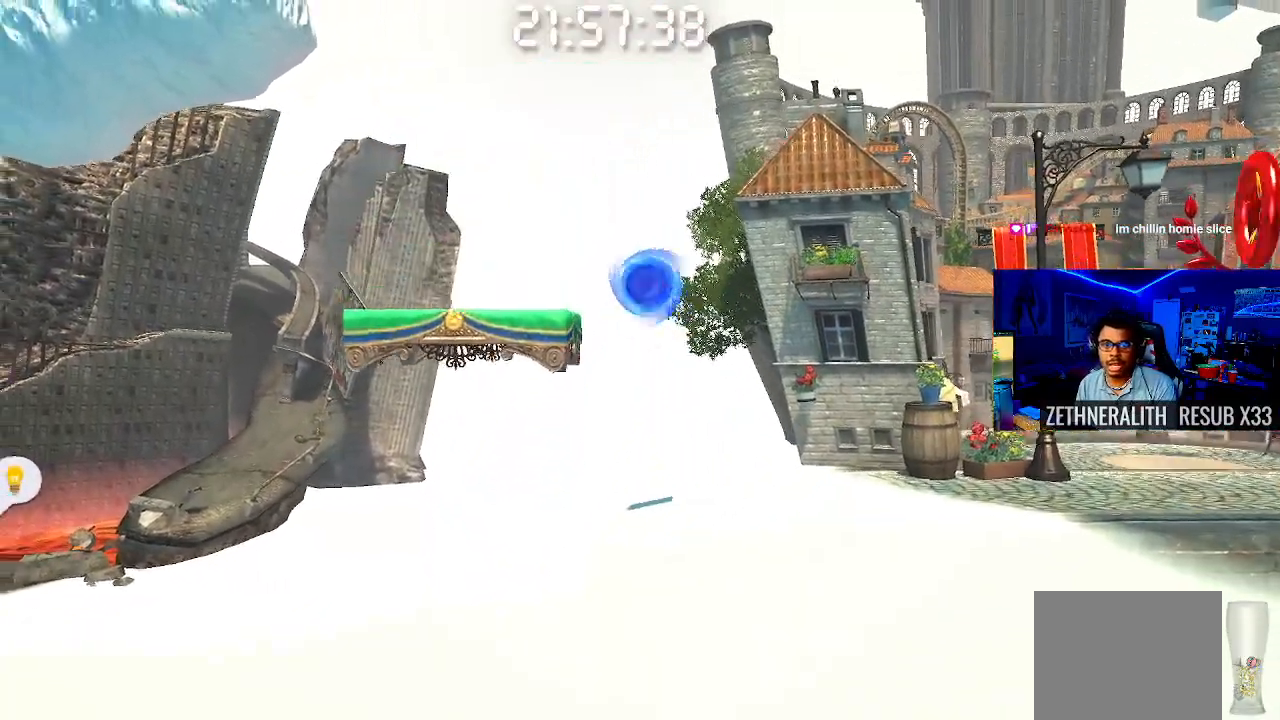
{"buttons": [], "left_stick": "left", "right_stick": "center"}
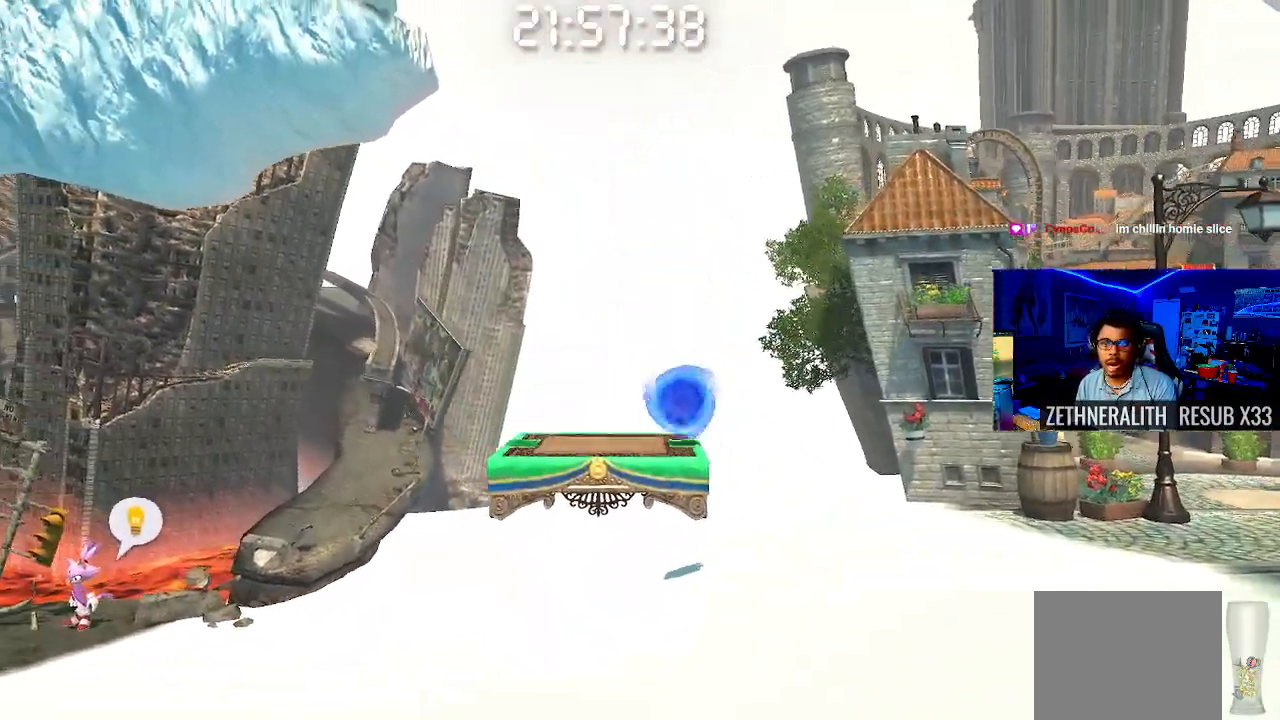
{"buttons": [], "left_stick": "left", "right_stick": "center", "events": [[17, "left_stick", "center"], [500, "left_stick", "left"]]}
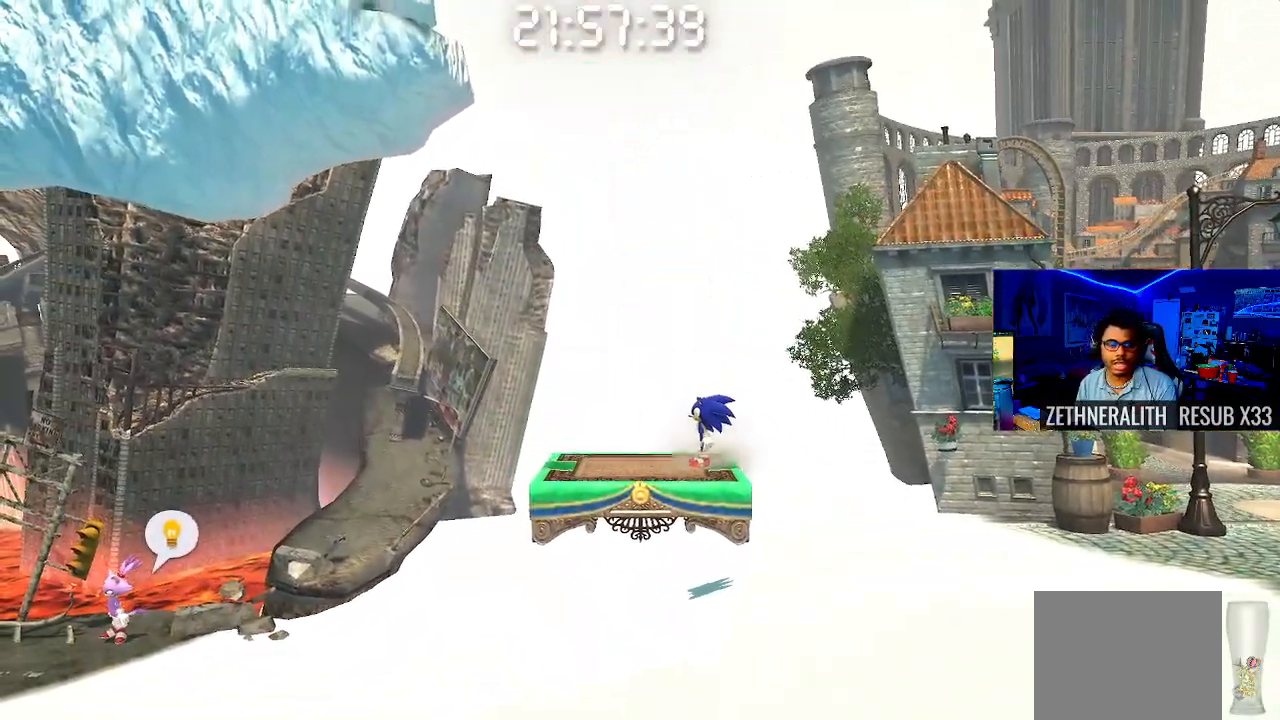
{"buttons": [], "left_stick": "center", "right_stick": "center", "events": [[250, "left_stick", "center"]]}
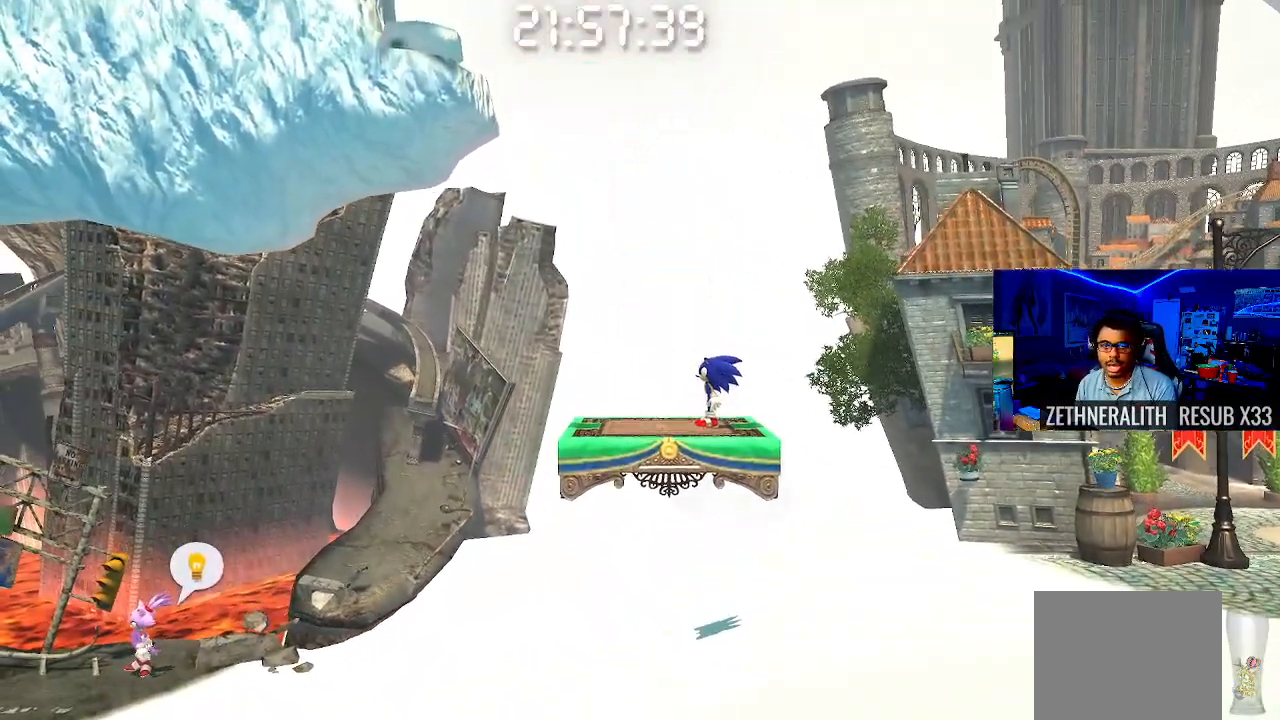
{"buttons": [], "left_stick": "center", "right_stick": "center", "events": [[133, "left_stick", "left"], [183, "left_stick", "up-left"], [467, "left_stick", "center"]]}
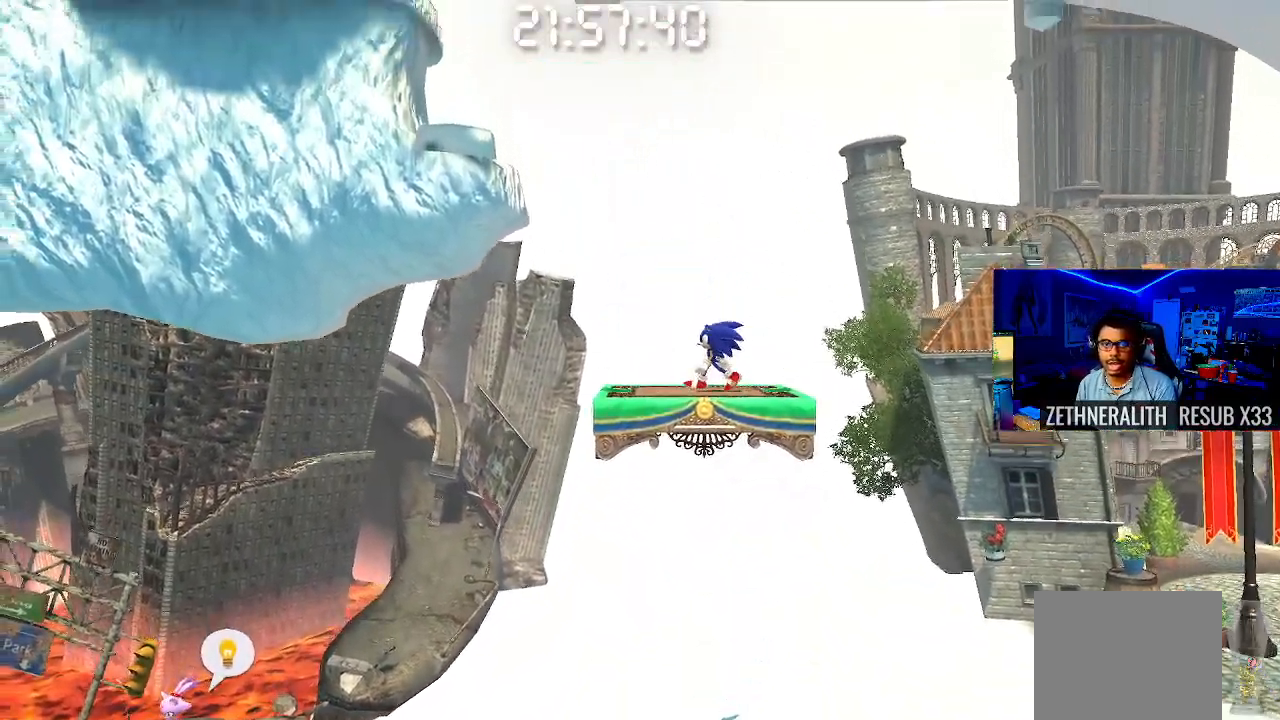
{"buttons": ["CROSS"], "left_stick": "up-left", "right_stick": "center", "events": [[33, "left_stick", "up-left"], [367, "CROSS", "down"]]}
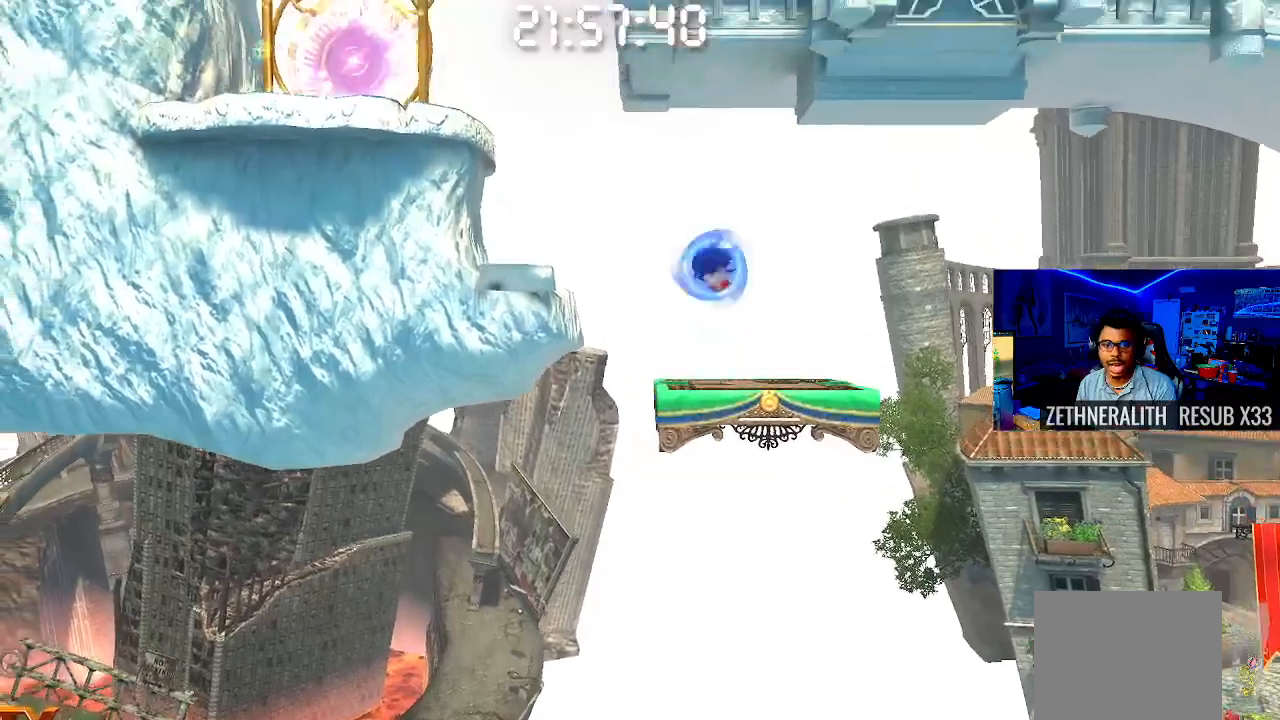
{"buttons": [], "left_stick": "up-left", "right_stick": "center", "events": [[450, "CROSS", "up"]]}
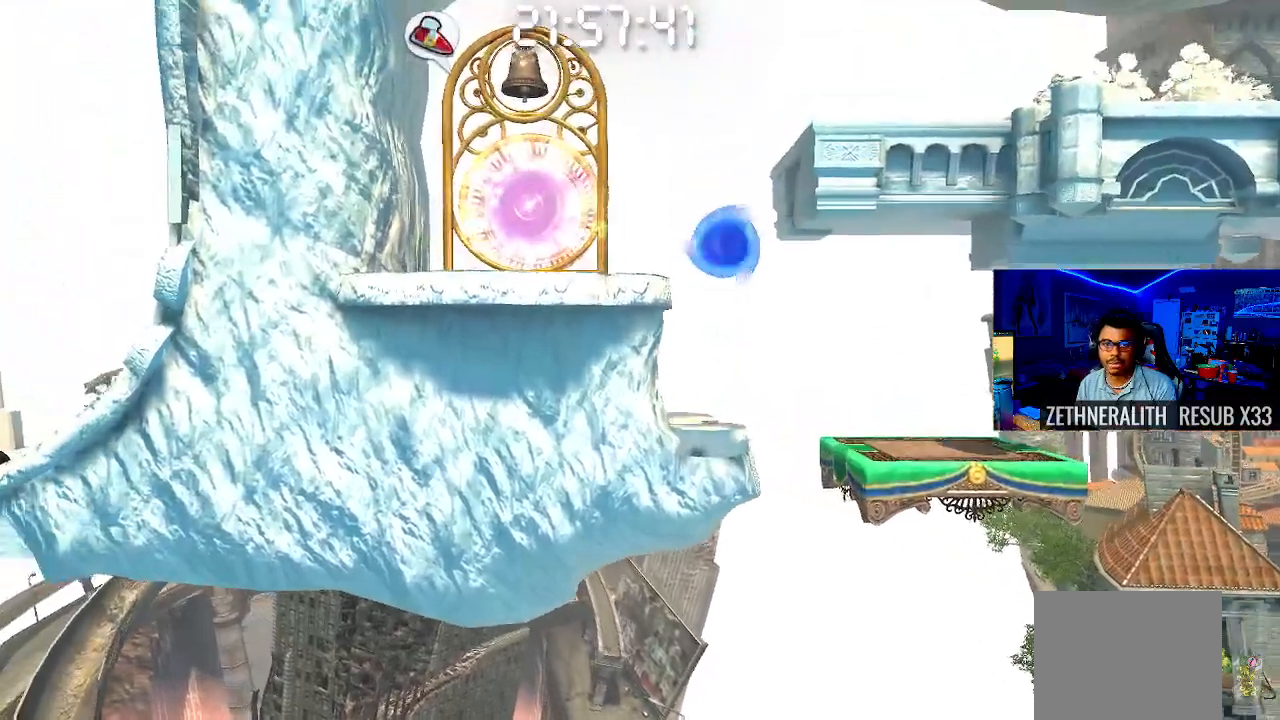
{"buttons": ["CROSS"], "left_stick": "up-left", "right_stick": "center", "events": [[317, "CROSS", "down"], [317, "left_stick", "center"], [433, "left_stick", "up-left"]]}
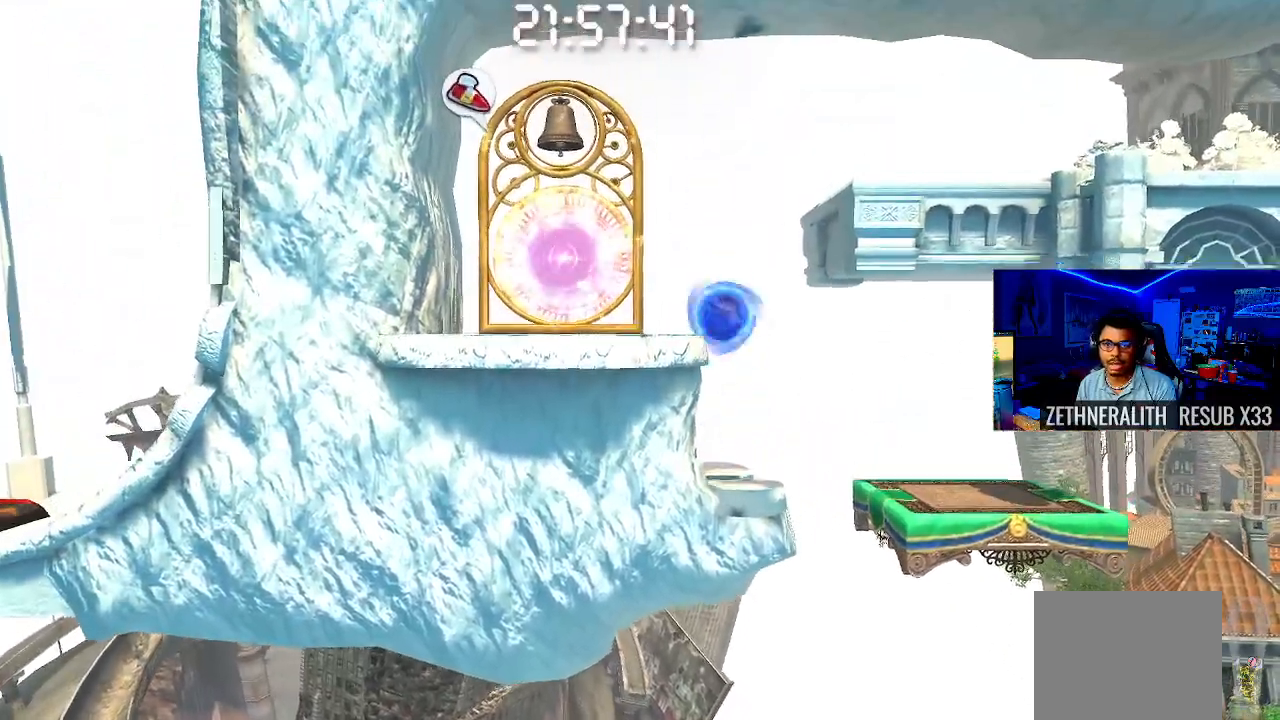
{"buttons": ["CROSS"], "left_stick": "right", "right_stick": "center", "events": [[33, "CROSS", "up"], [200, "left_stick", "center"], [300, "left_stick", "right"], [383, "CROSS", "down"]]}
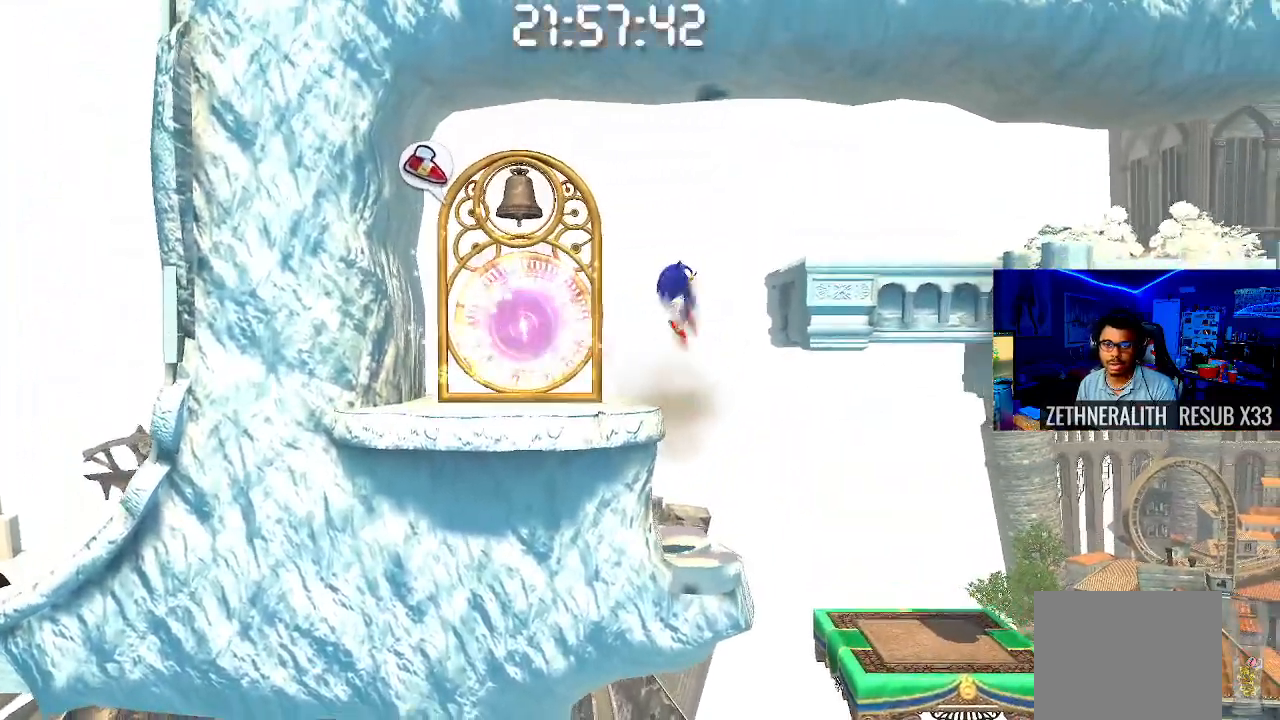
{"buttons": [], "left_stick": "right", "right_stick": "center"}
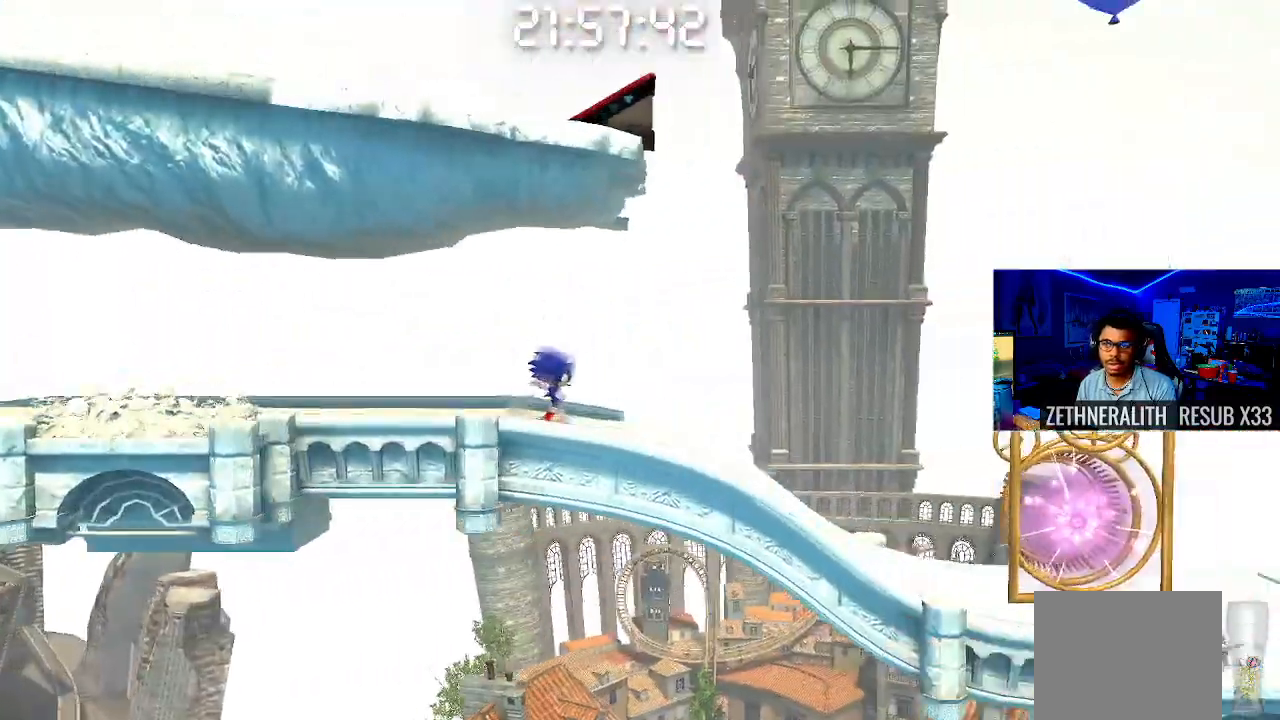
{"buttons": [], "left_stick": "up-left", "right_stick": "center", "events": [[400, "left_stick", "center"], [483, "left_stick", "up-left"]]}
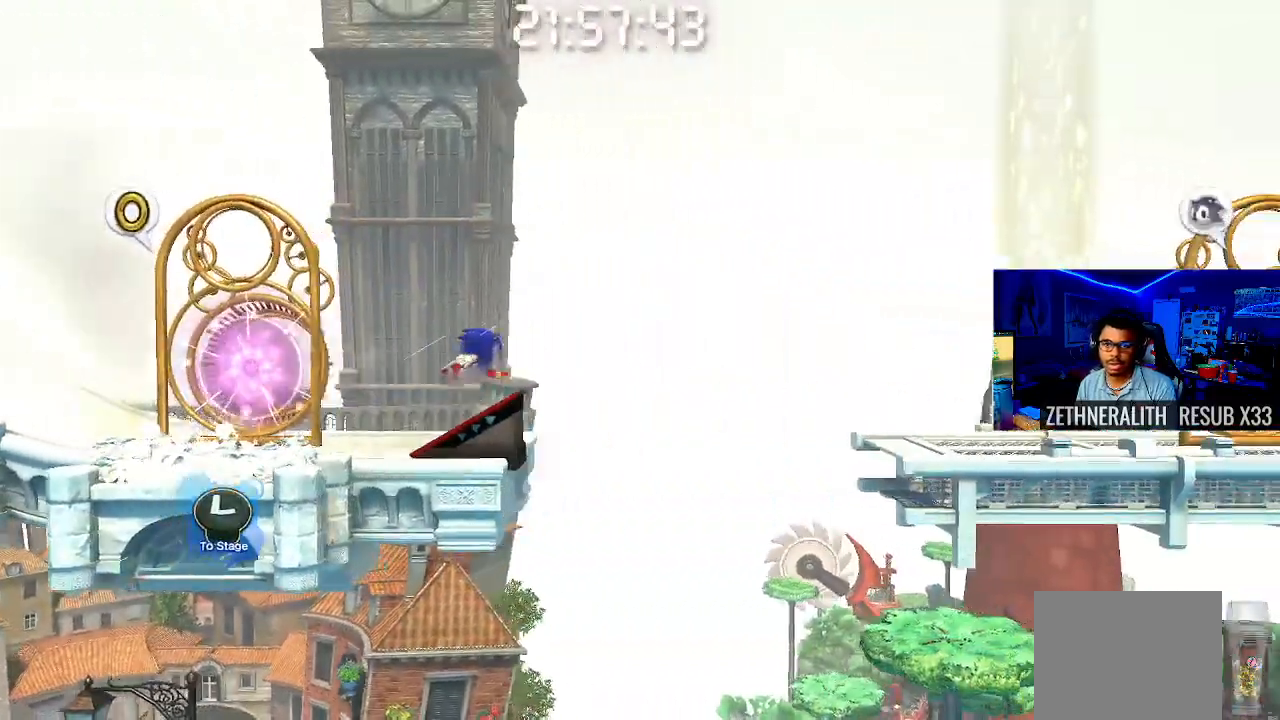
{"buttons": [], "left_stick": "center", "right_stick": "center", "events": [[33, "CROSS", "down"], [317, "left_stick", "center"], [367, "CROSS", "up"], [383, "left_stick", "right"], [450, "left_stick", "center"]]}
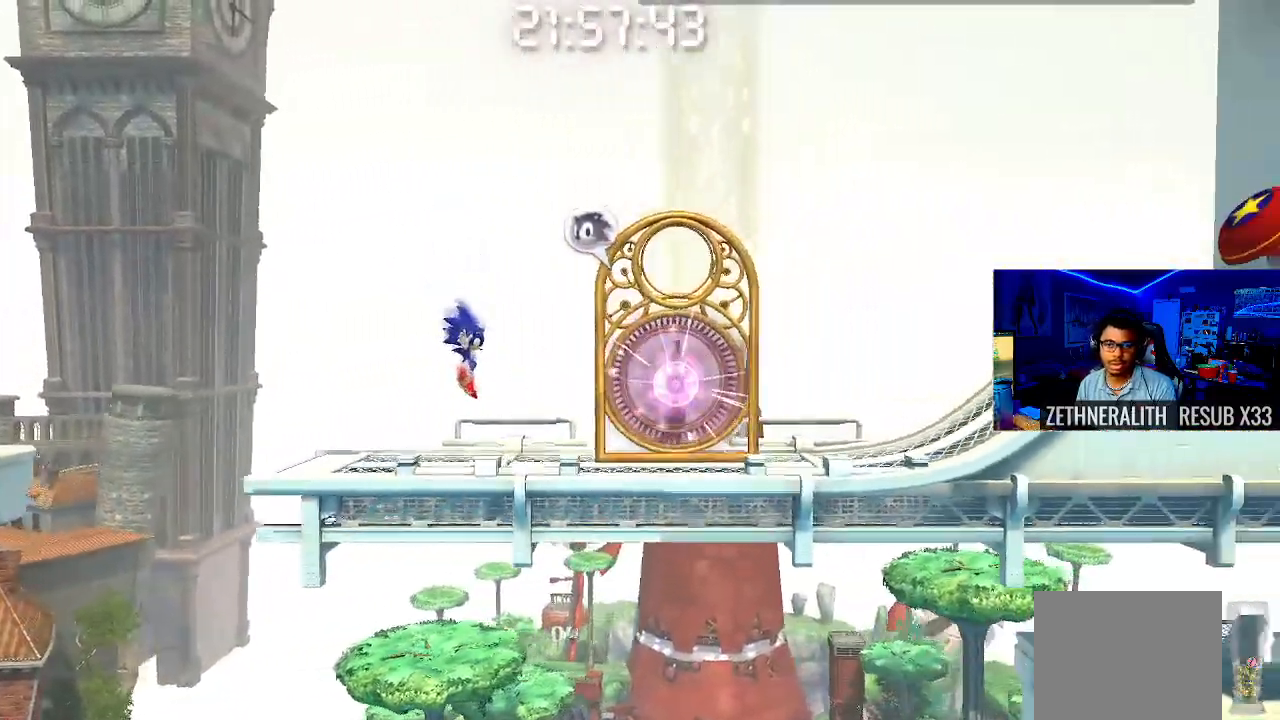
{"buttons": [], "left_stick": "center", "right_stick": "center", "events": [[17, "left_stick", "left"], [267, "left_stick", "center"]]}
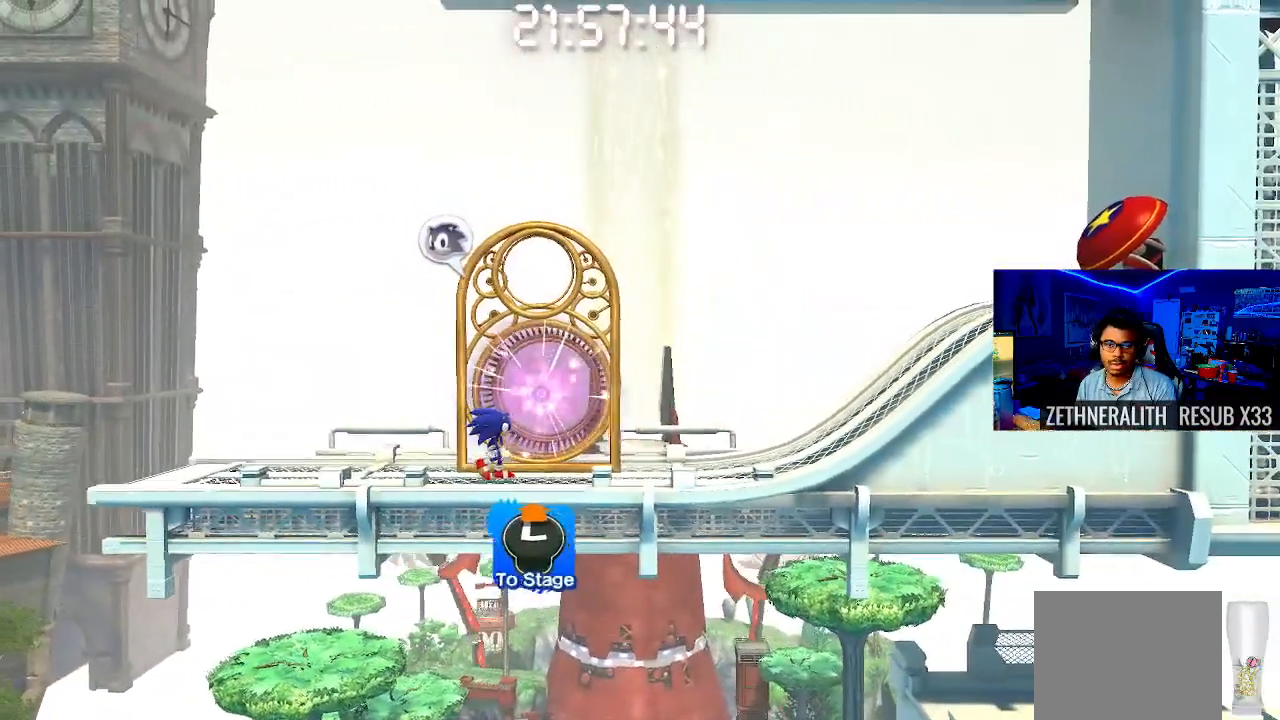
{"buttons": [], "left_stick": "center", "right_stick": "center", "events": []}
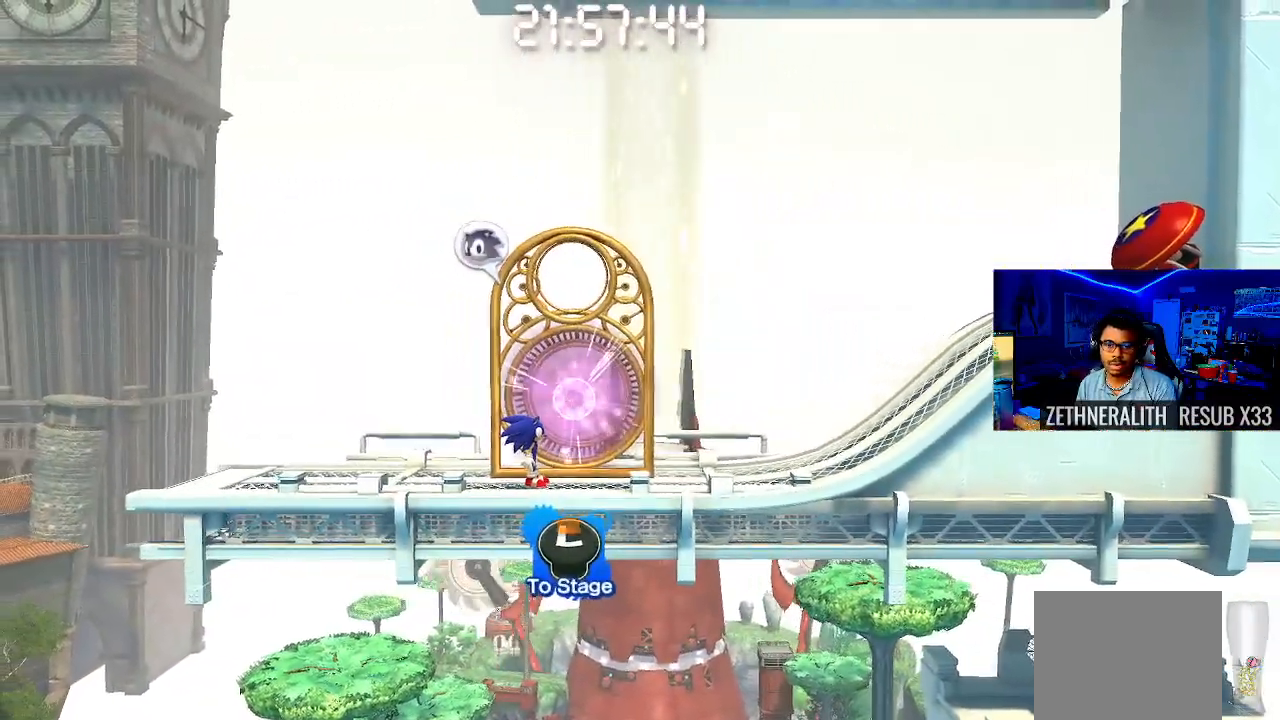
{"buttons": [], "left_stick": "center", "right_stick": "center", "events": [[150, "left_stick", "up"], [333, "left_stick", "center"]]}
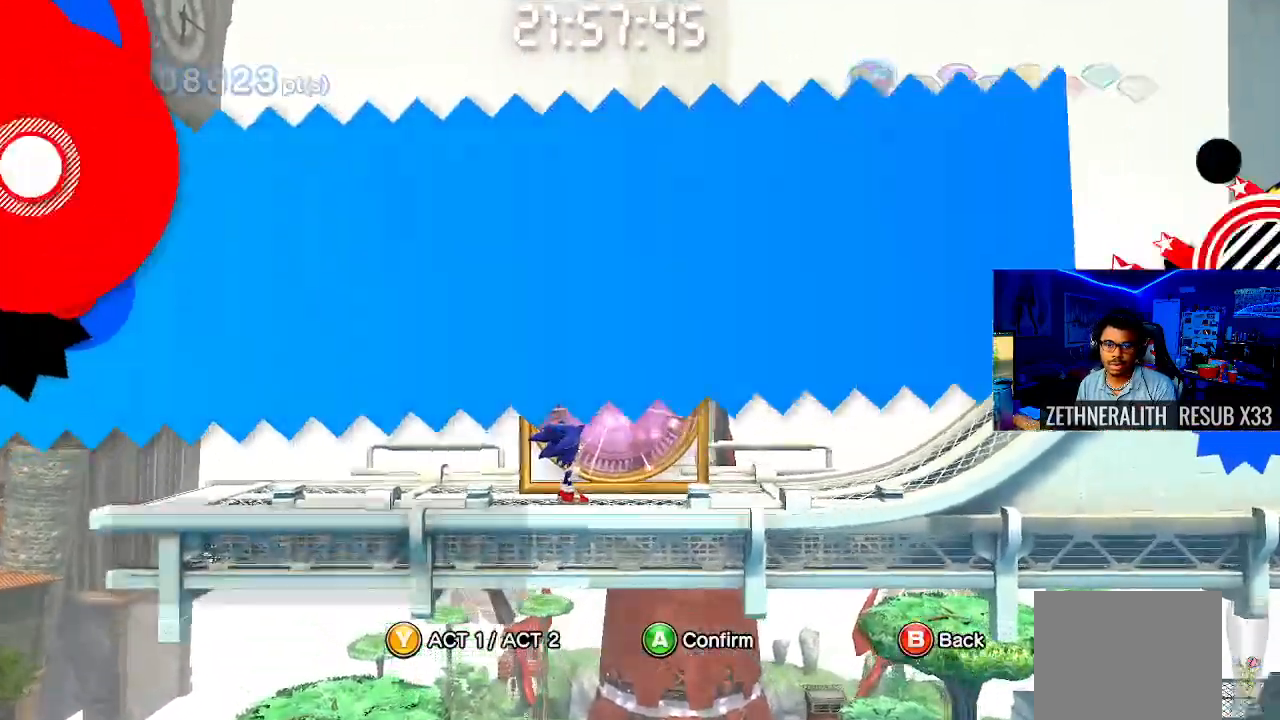
{"buttons": [], "left_stick": "center", "right_stick": "center", "events": []}
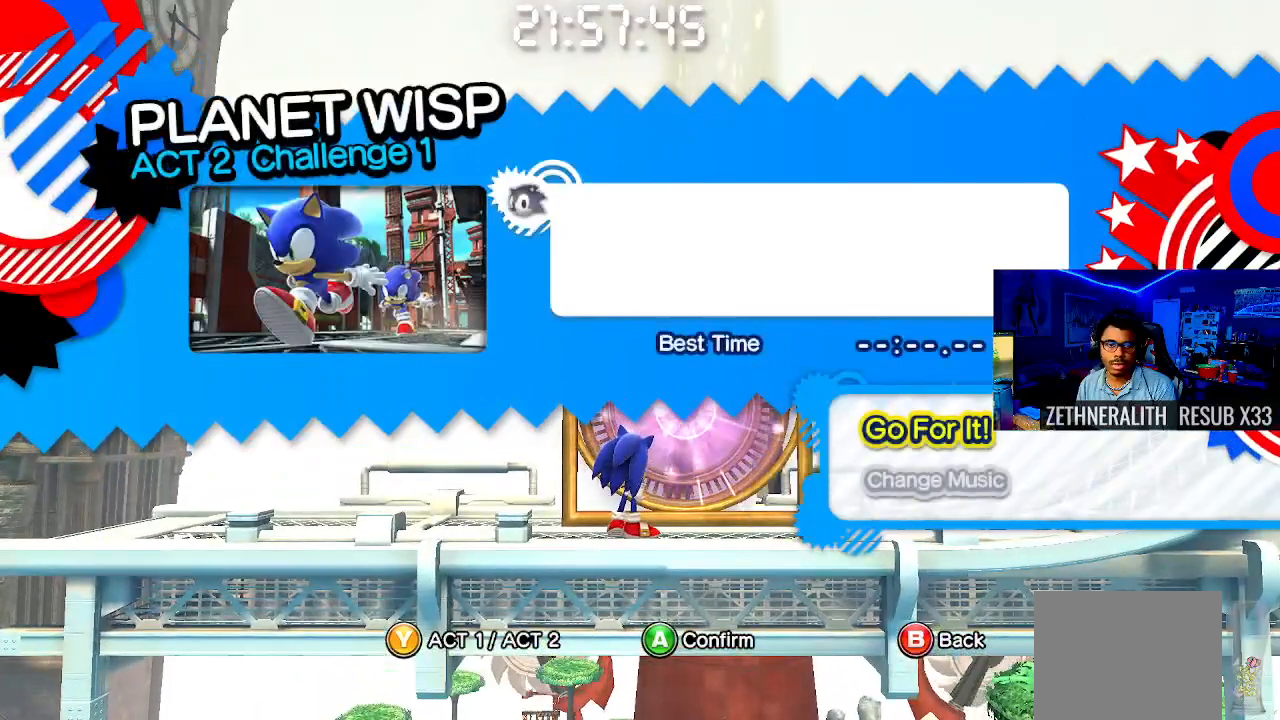
{"buttons": [], "left_stick": "center", "right_stick": "center", "events": []}
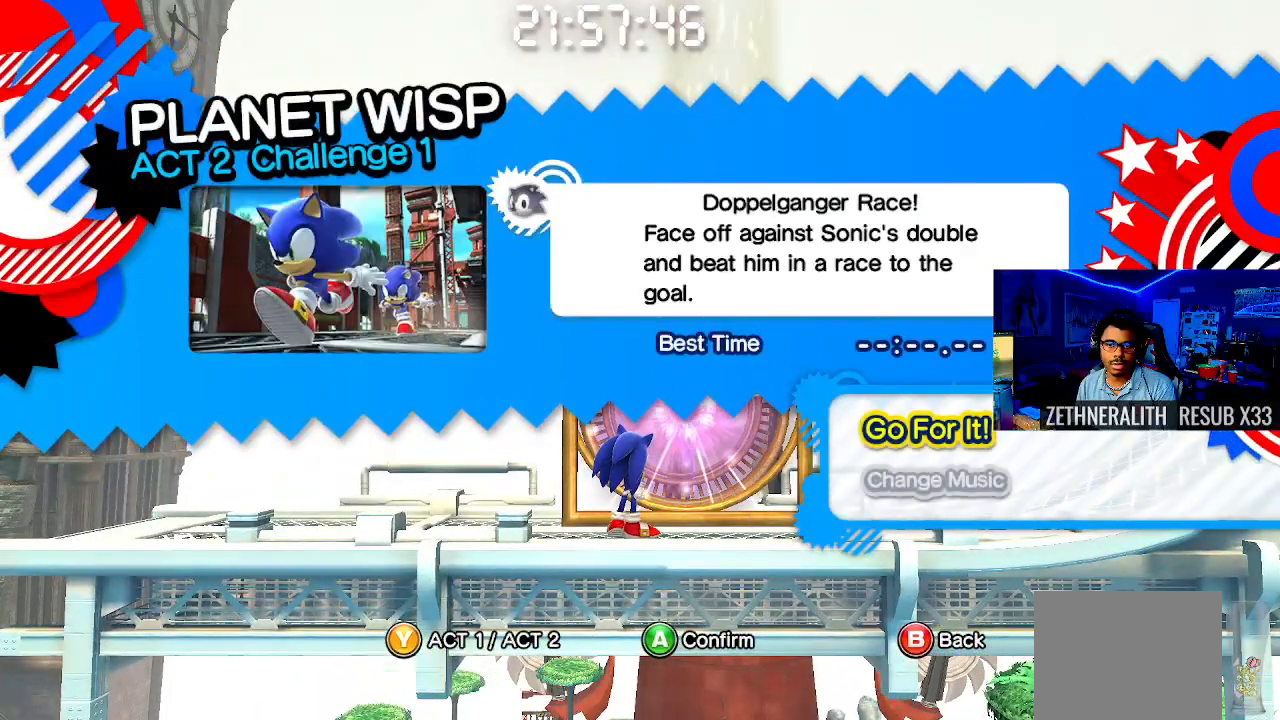
{"buttons": [], "left_stick": "center", "right_stick": "center", "events": []}